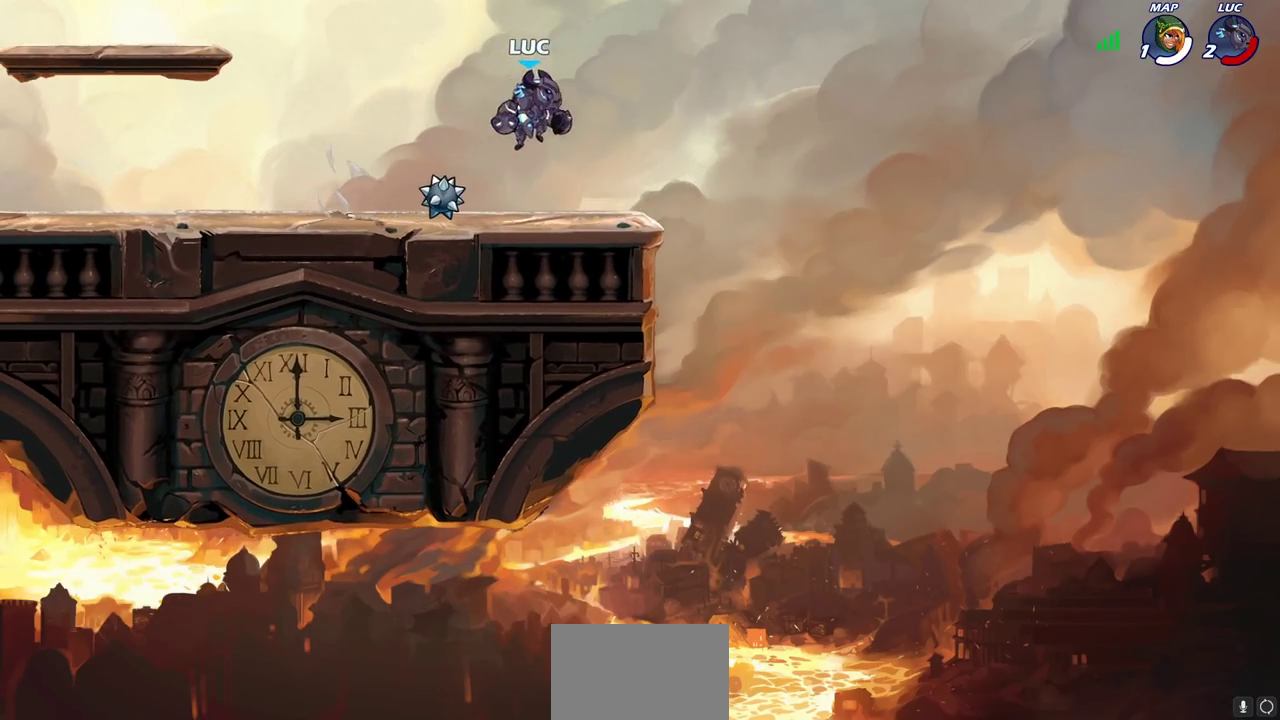
Gameplay with a controller (PlayStation layout); each line is a JSON object with the inputs held at the frame after it (dt_ms = milliseconds from this image to that frame). "events" lists button and stick changes between this image and that frame as [ms after this image, input, new state], when the widget could be followed in between.
{"dt_ms": 300, "buttons": ["CROSS", "R2"], "left_stick": "up-left", "right_stick": "center", "events": [[50, "left_stick", "left"], [150, "left_stick", "up-left"], [200, "R2", "down"], [217, "CROSS", "down"]]}
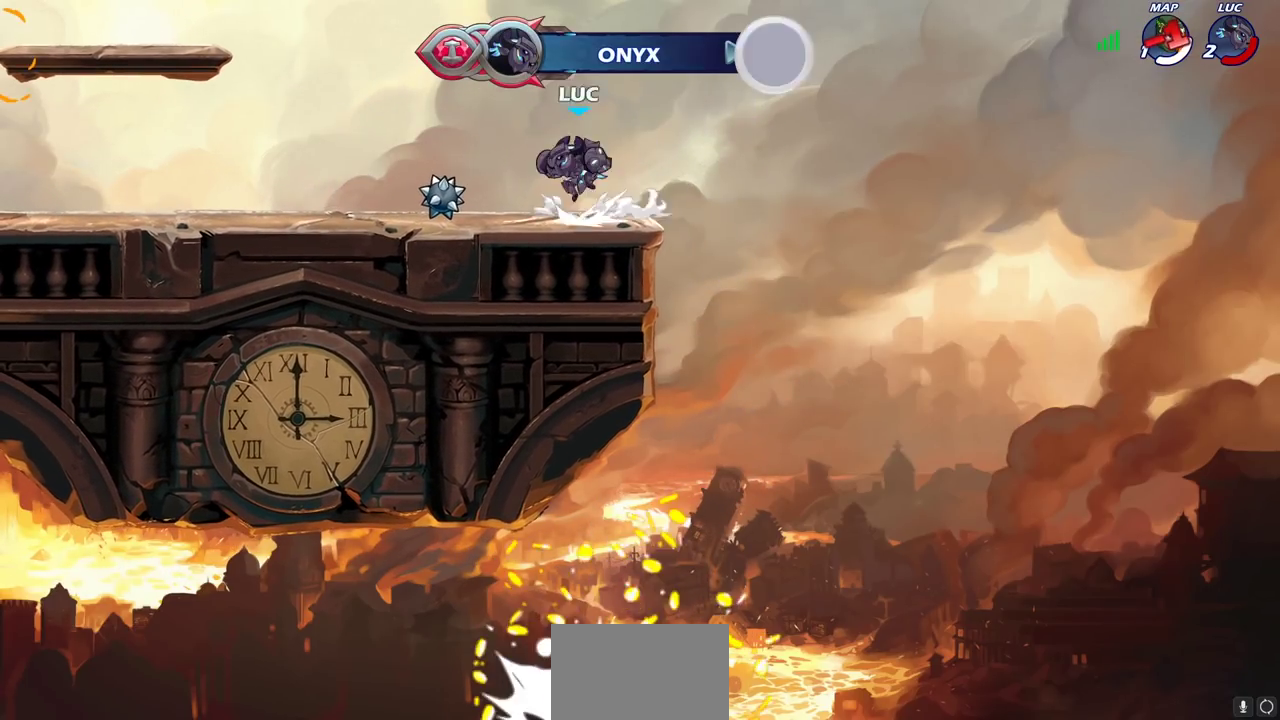
{"dt_ms": 400, "buttons": [], "left_stick": "right", "right_stick": "center", "events": [[33, "CROSS", "up"], [33, "R2", "up"], [67, "left_stick", "left"], [200, "left_stick", "down-left"], [317, "left_stick", "down"], [400, "left_stick", "right"]]}
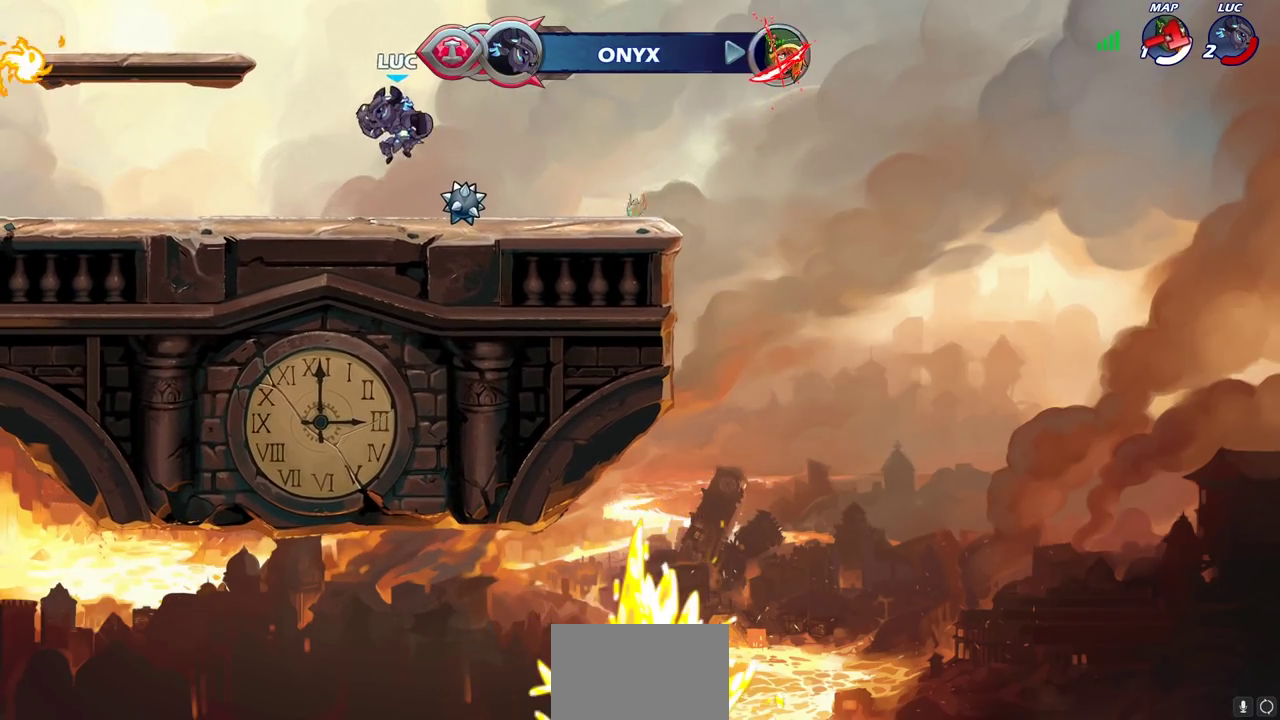
{"dt_ms": 700, "buttons": ["CROSS", "R2"], "left_stick": "left", "right_stick": "center", "events": [[133, "R2", "down"], [150, "CROSS", "down"], [250, "CROSS", "up"], [267, "R2", "up"], [350, "left_stick", "down-right"], [400, "left_stick", "down"], [450, "left_stick", "down-left"], [533, "left_stick", "left"], [683, "R2", "down"], [700, "CROSS", "down"]]}
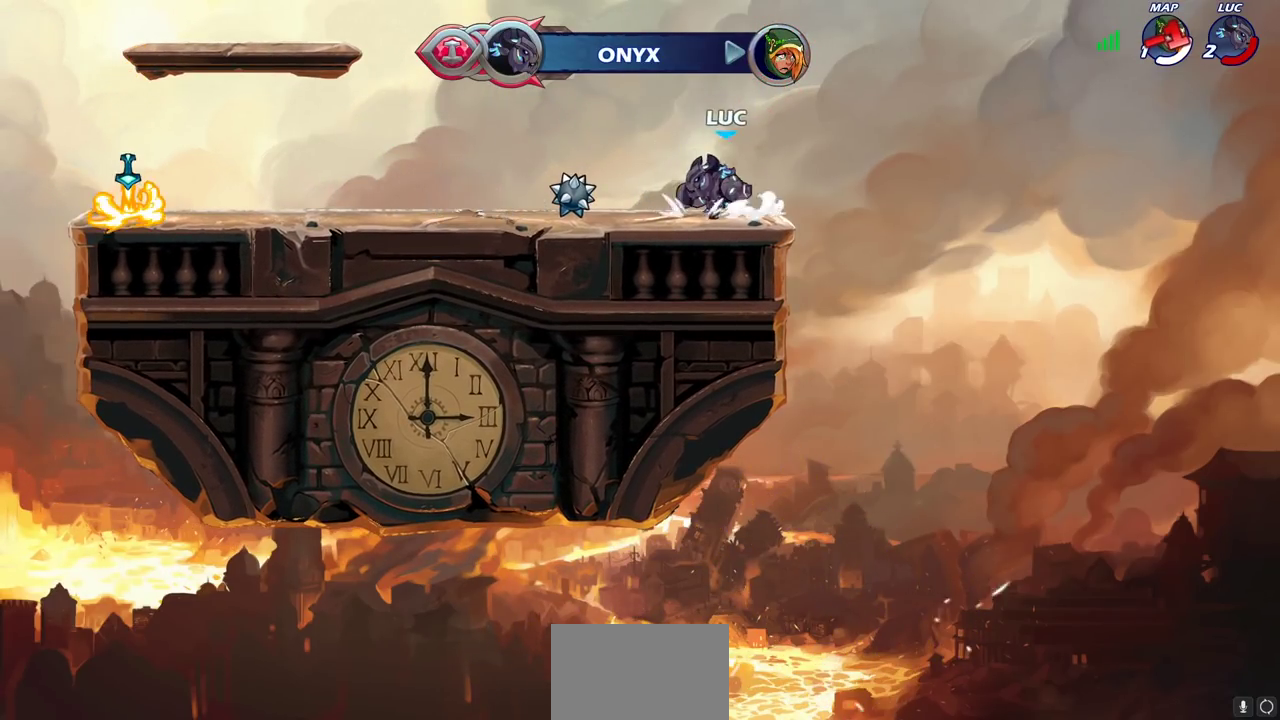
{"dt_ms": 400, "buttons": [], "left_stick": "down-left", "right_stick": "center", "events": [[100, "CROSS", "up"], [117, "R2", "up"], [200, "left_stick", "down-left"]]}
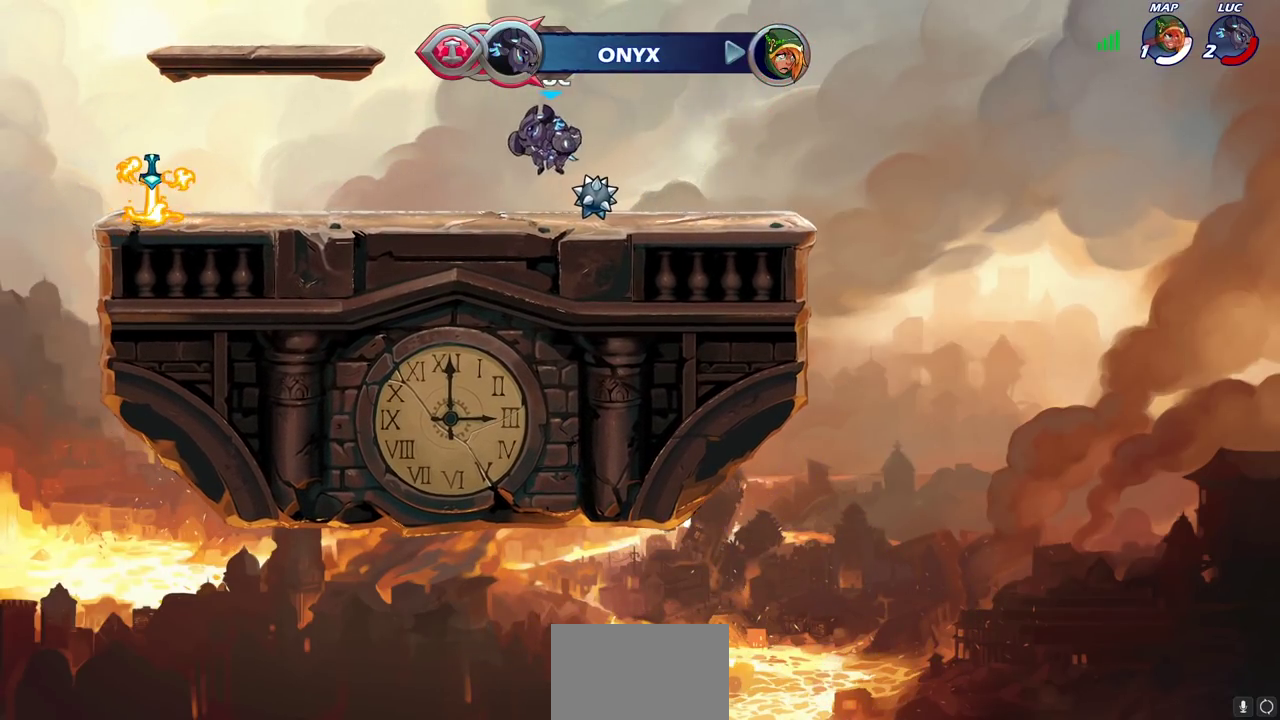
{"dt_ms": 300, "buttons": [], "left_stick": "left", "right_stick": "center", "events": [[67, "left_stick", "left"], [117, "R2", "down"], [133, "left_stick", "up-left"], [150, "CROSS", "down"], [267, "CROSS", "up"], [267, "R2", "up"], [300, "left_stick", "left"]]}
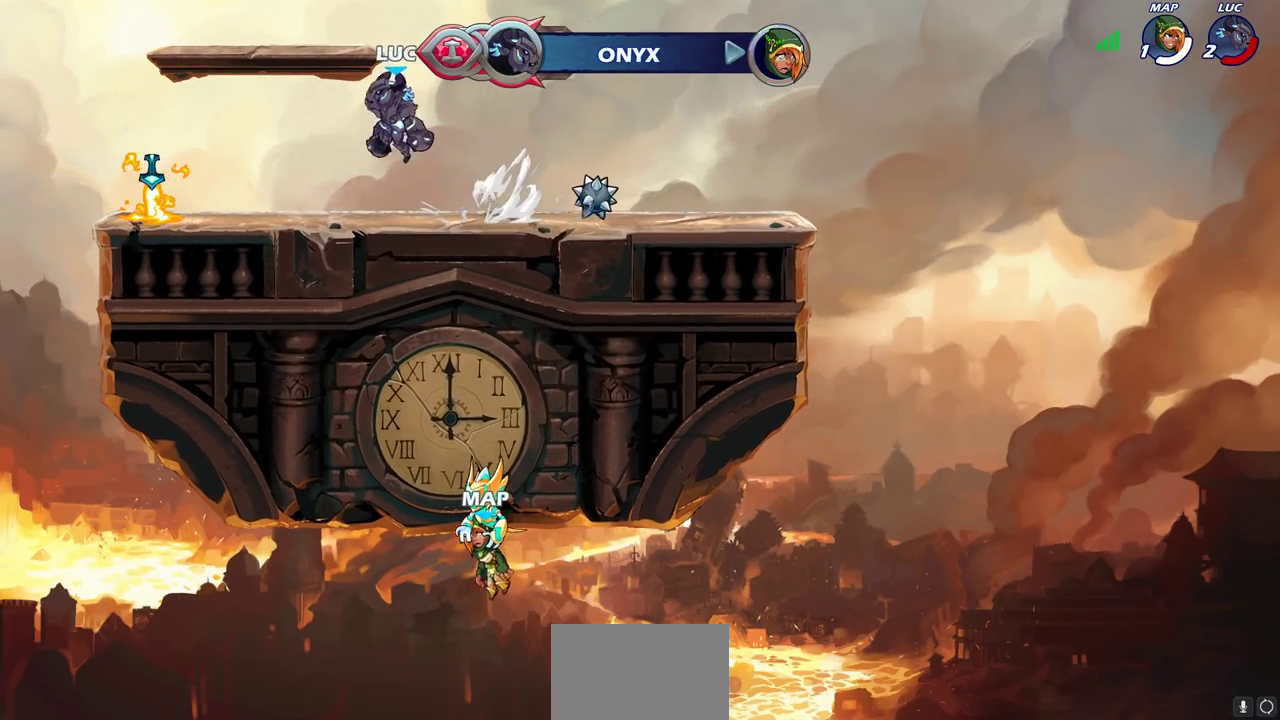
{"dt_ms": 700, "buttons": [], "left_stick": "up", "right_stick": "center", "events": [[67, "left_stick", "down-left"], [217, "CROSS", "down"], [250, "left_stick", "left"], [300, "left_stick", "up-left"], [333, "CROSS", "up"], [450, "CROSS", "down"], [450, "left_stick", "center"], [500, "left_stick", "right"], [583, "CROSS", "up"], [617, "left_stick", "up-right"], [700, "left_stick", "up"]]}
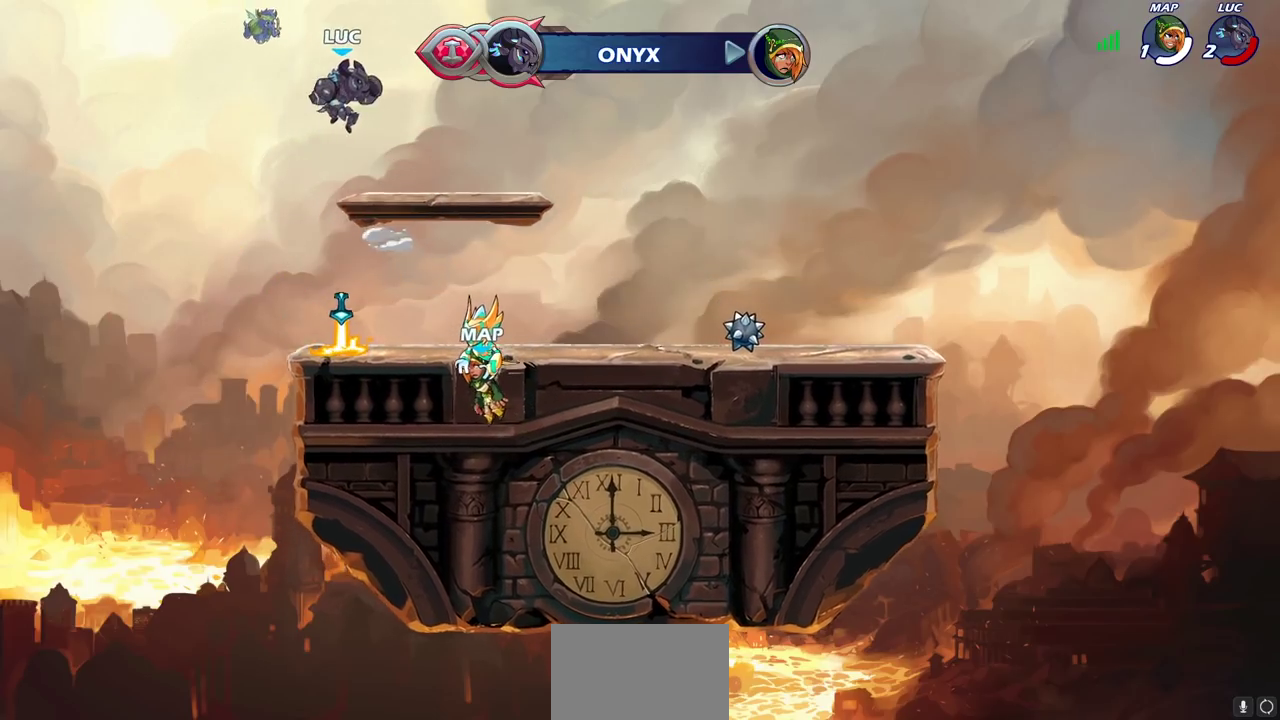
{"dt_ms": 700, "buttons": [], "left_stick": "down", "right_stick": "center", "events": [[33, "R1", "down"], [133, "R1", "up"], [183, "left_stick", "center"], [467, "left_stick", "down-left"], [667, "left_stick", "down"]]}
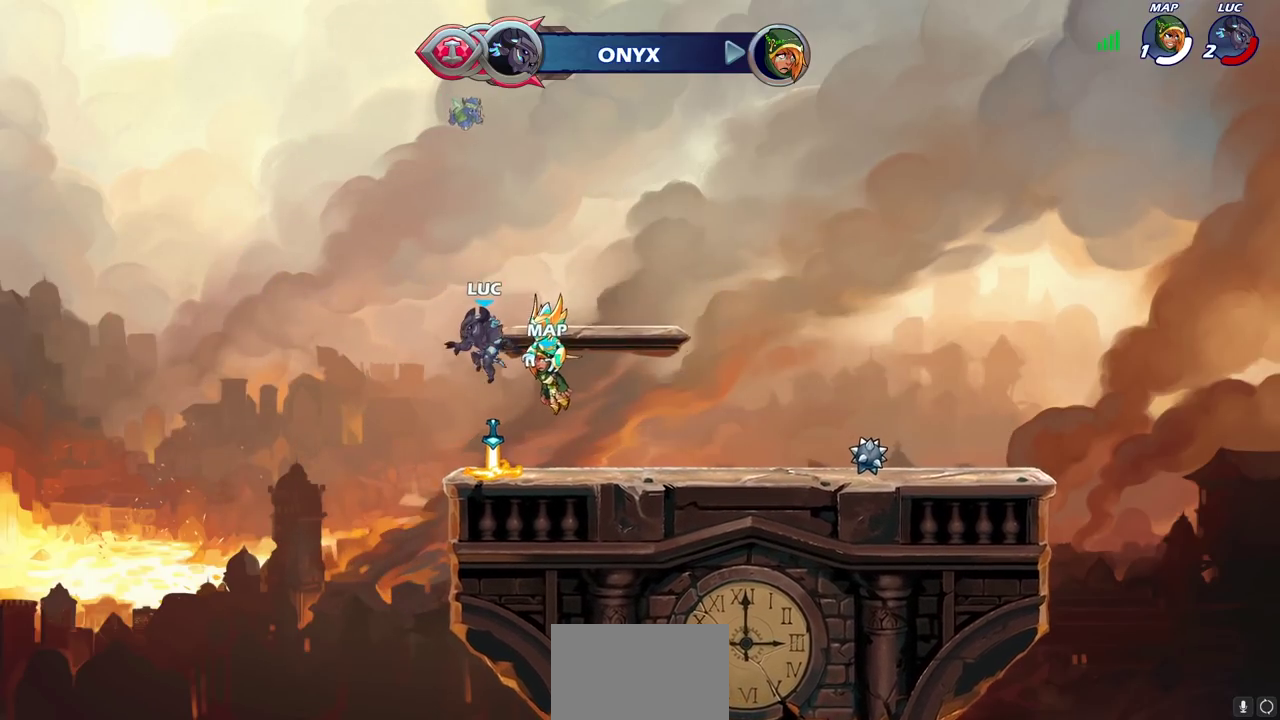
{"dt_ms": 300, "buttons": [], "left_stick": "center", "right_stick": "center", "events": [[17, "left_stick", "down-right"], [133, "R1", "down"], [133, "left_stick", "center"], [183, "CROSS", "down"], [250, "CROSS", "up"], [250, "R1", "up"]]}
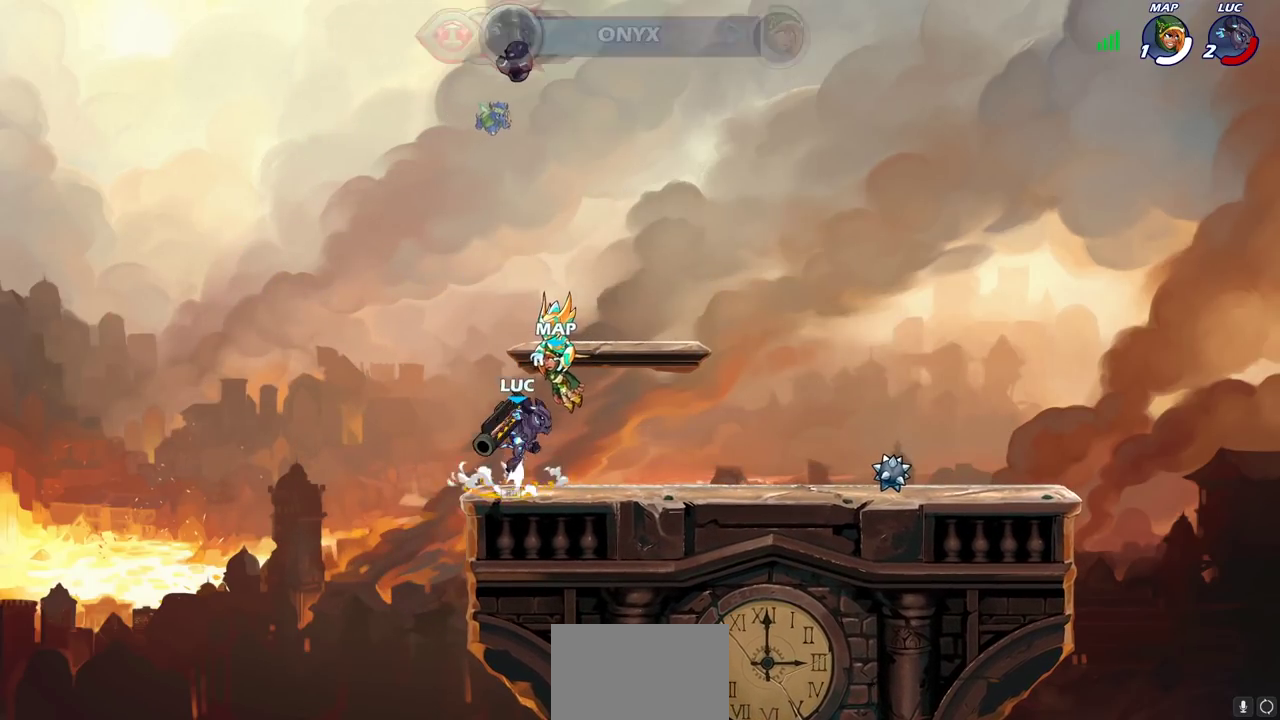
{"dt_ms": 700, "buttons": [], "left_stick": "left", "right_stick": "center", "events": [[217, "left_stick", "right"], [250, "R1", "down"], [300, "left_stick", "center"], [317, "R1", "up"], [683, "left_stick", "left"]]}
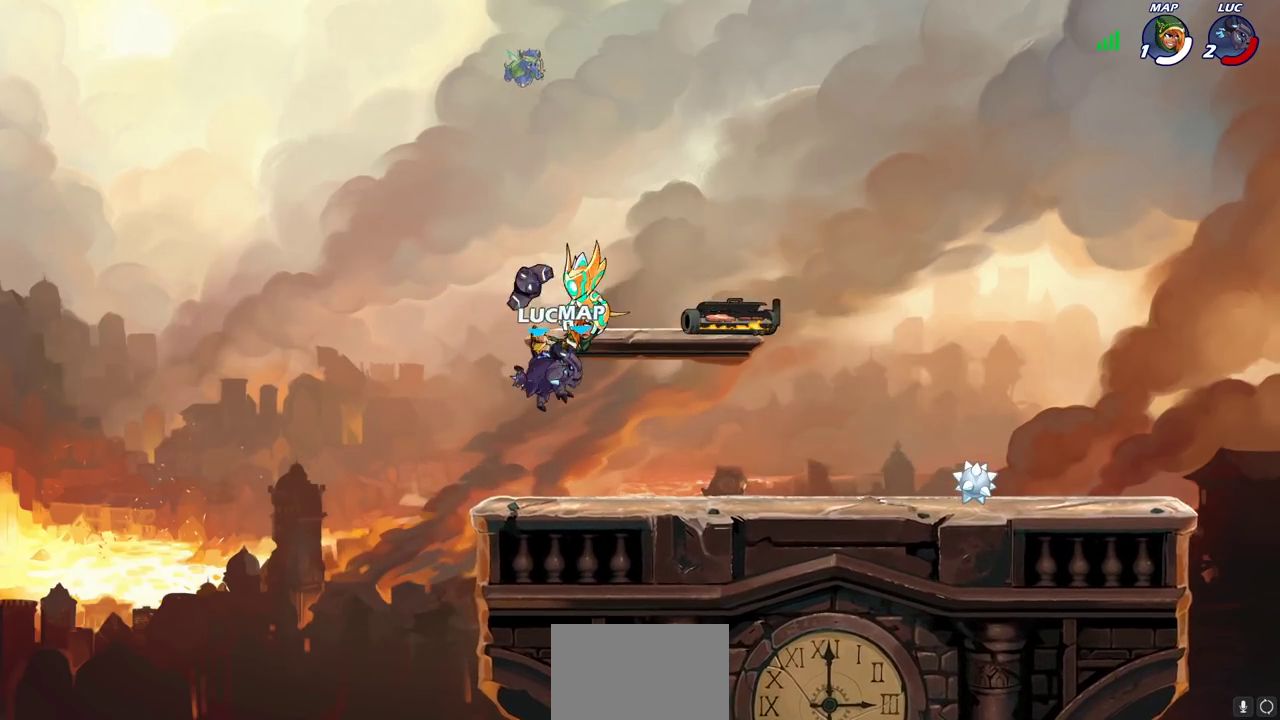
{"dt_ms": 300, "buttons": [], "left_stick": "right", "right_stick": "center", "events": [[67, "CROSS", "down"], [150, "left_stick", "up-right"], [183, "R1", "down"], [217, "CROSS", "up"], [250, "R1", "up"], [250, "left_stick", "right"]]}
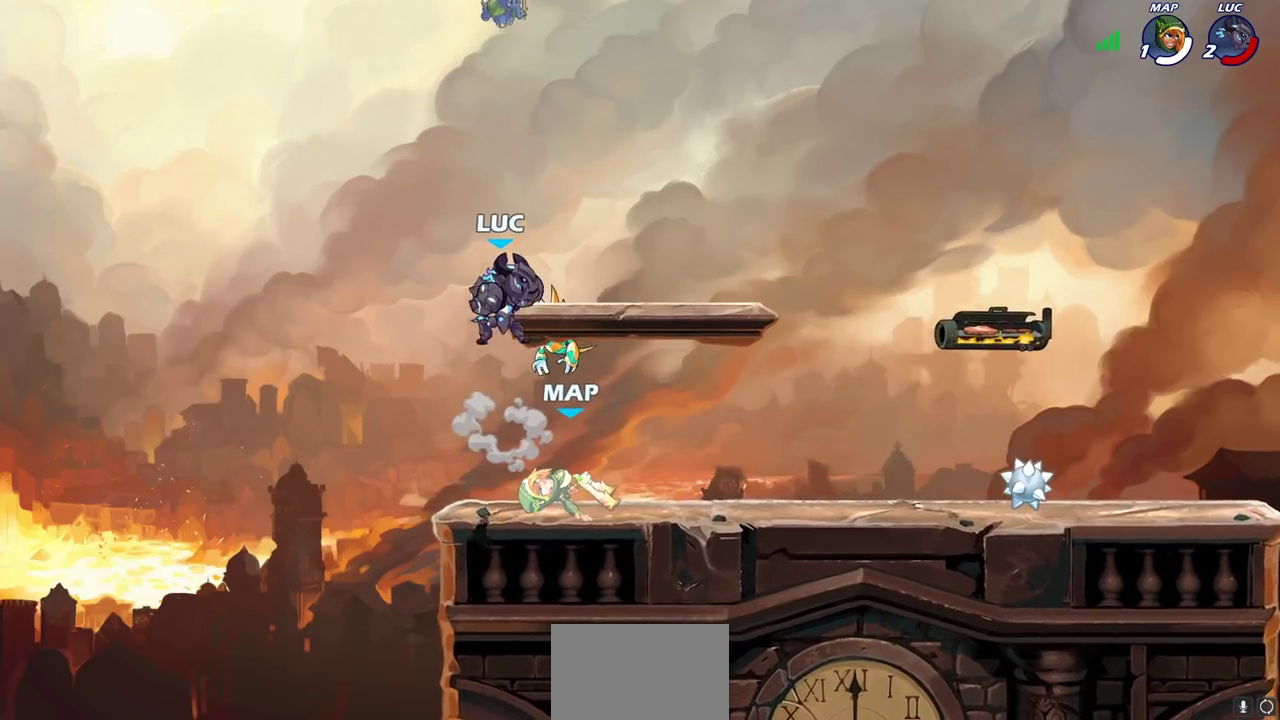
{"dt_ms": 400, "buttons": [], "left_stick": "right", "right_stick": "center", "events": [[67, "left_stick", "down-right"], [167, "left_stick", "right"]]}
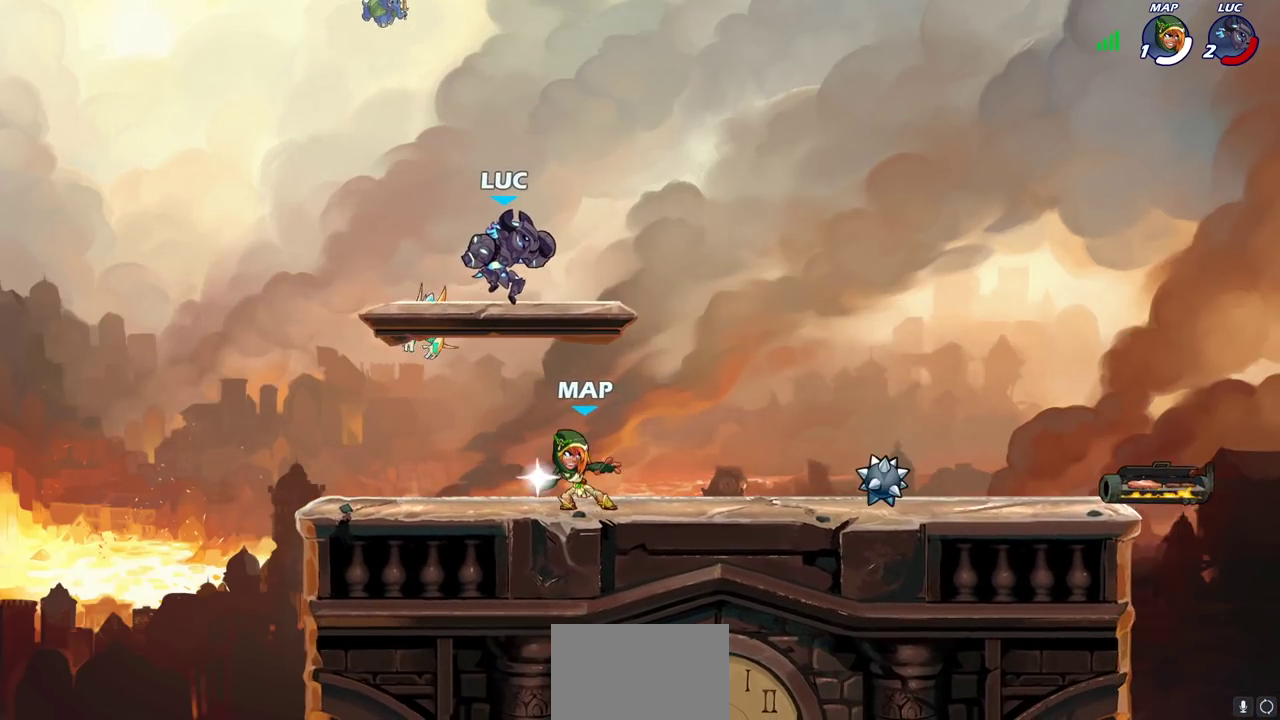
{"dt_ms": 800, "buttons": [], "left_stick": "center", "right_stick": "center", "events": [[133, "R2", "down"], [283, "R2", "up"], [333, "left_stick", "left"], [517, "left_stick", "down"], [617, "SQUARE", "down"], [617, "left_stick", "center"], [667, "SQUARE", "up"]]}
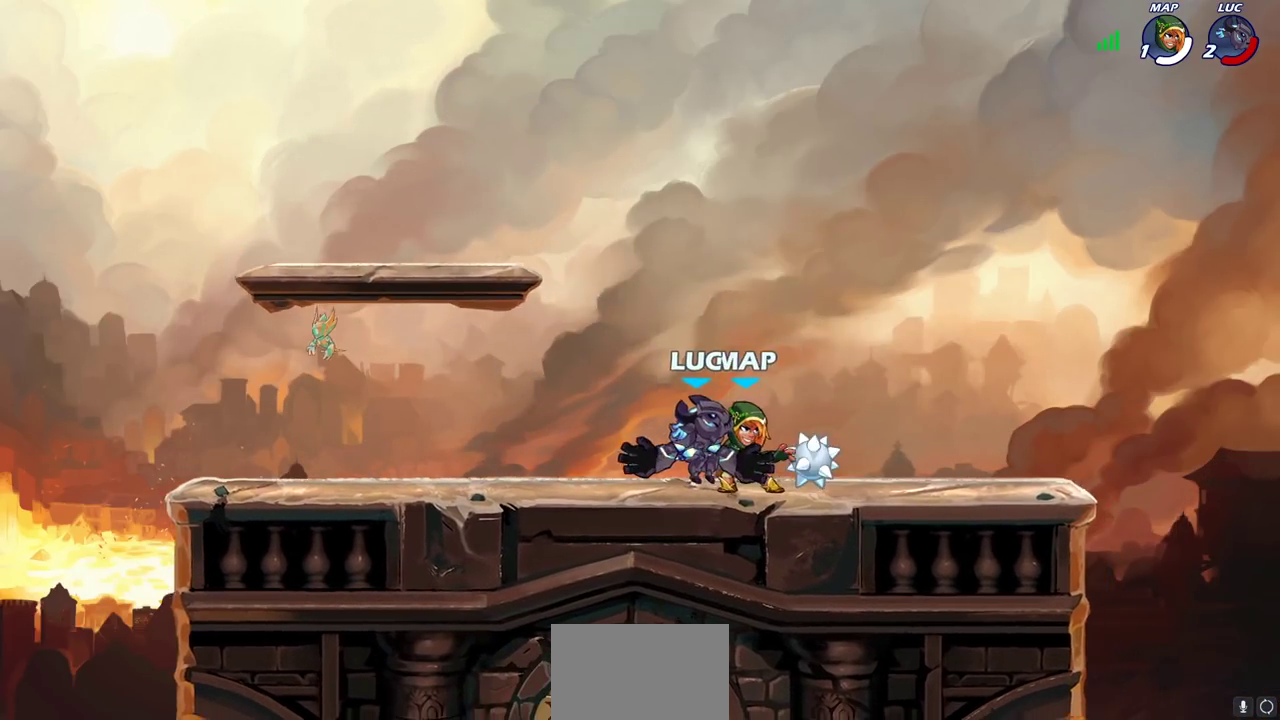
{"dt_ms": 300, "buttons": [], "left_stick": "center", "right_stick": "center", "events": []}
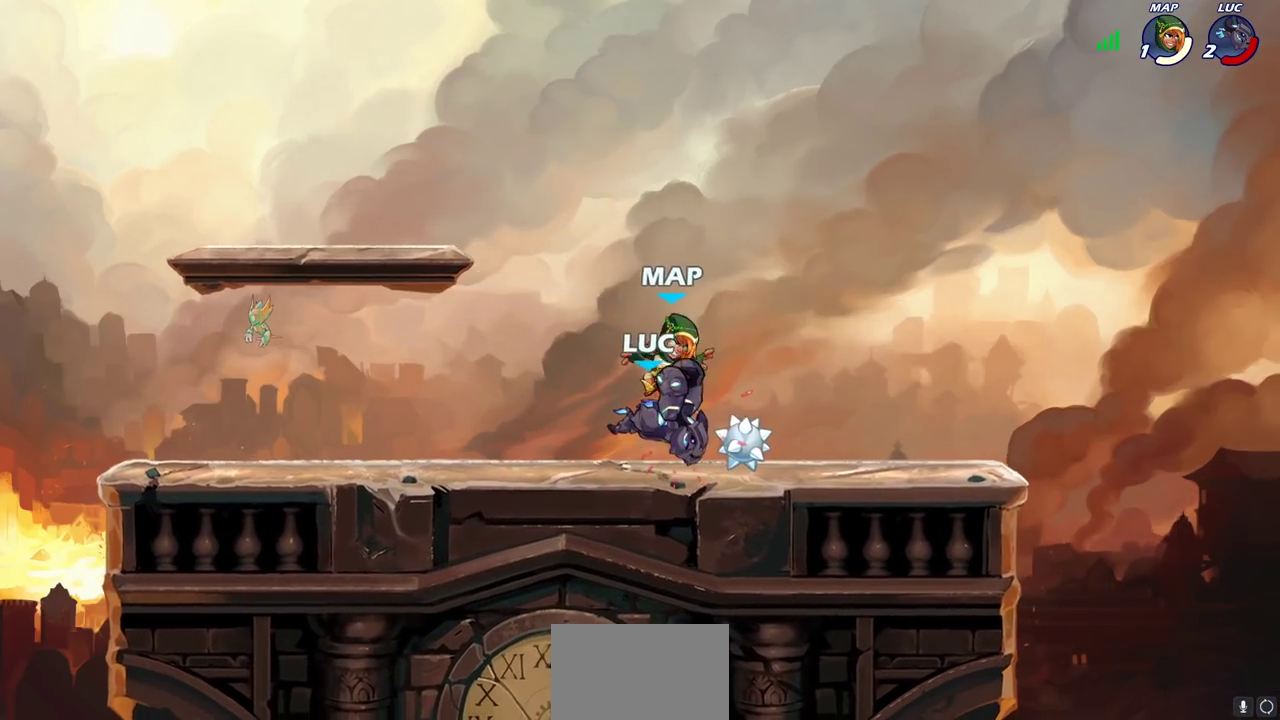
{"dt_ms": 400, "buttons": [], "left_stick": "left", "right_stick": "center", "events": [[217, "left_stick", "left"]]}
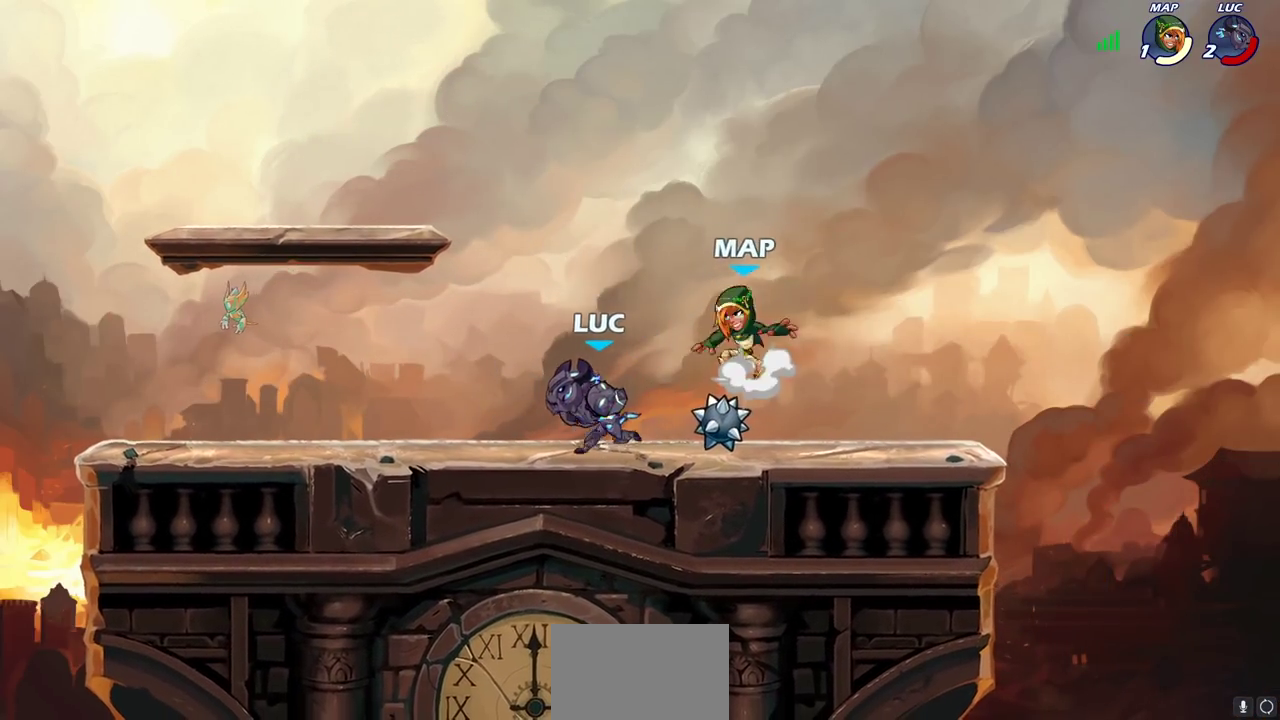
{"dt_ms": 700, "buttons": [], "left_stick": "up-right", "right_stick": "center", "events": [[117, "left_stick", "up-right"], [183, "left_stick", "right"], [333, "left_stick", "up-left"], [367, "CROSS", "down"], [433, "SQUARE", "down"], [433, "left_stick", "center"], [517, "CROSS", "up"], [517, "SQUARE", "up"], [700, "left_stick", "up-right"]]}
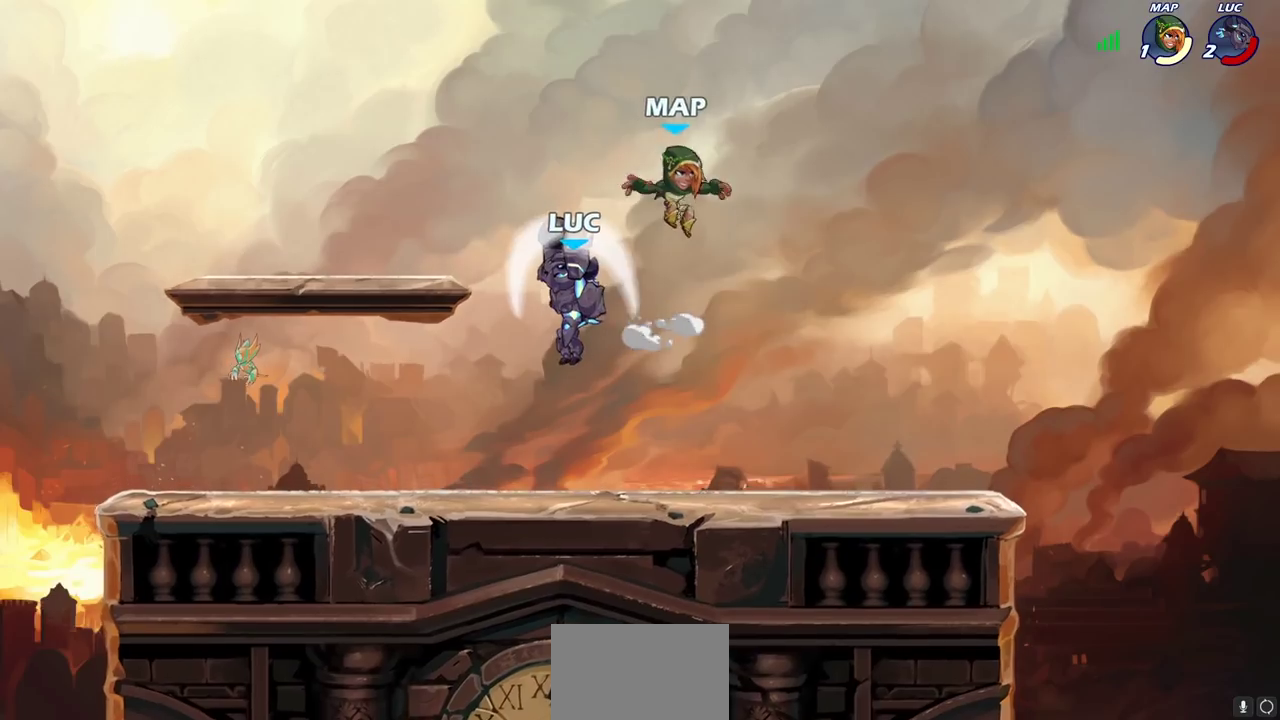
{"dt_ms": 400, "buttons": ["SQUARE"], "left_stick": "down", "right_stick": "center", "events": [[67, "left_stick", "right"], [300, "left_stick", "down"], [333, "SQUARE", "down"]]}
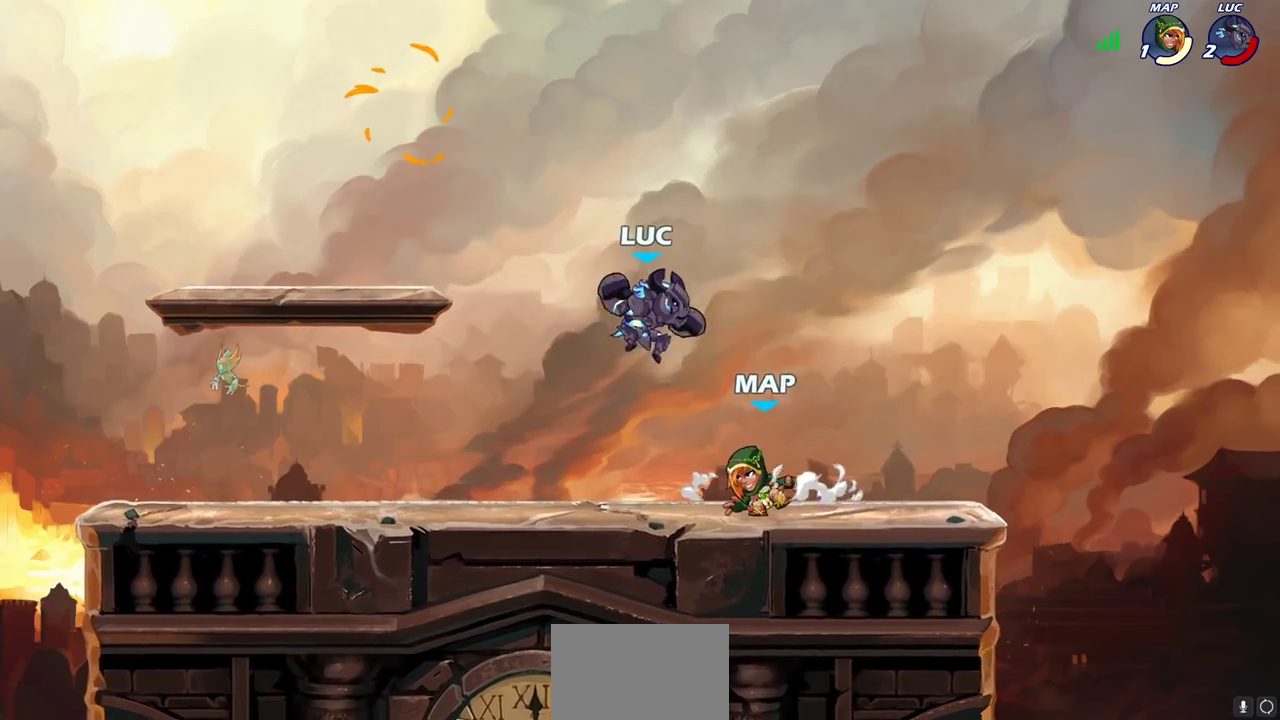
{"dt_ms": 300, "buttons": [], "left_stick": "center", "right_stick": "center", "events": [[33, "SQUARE", "up"], [50, "left_stick", "right"], [283, "left_stick", "center"]]}
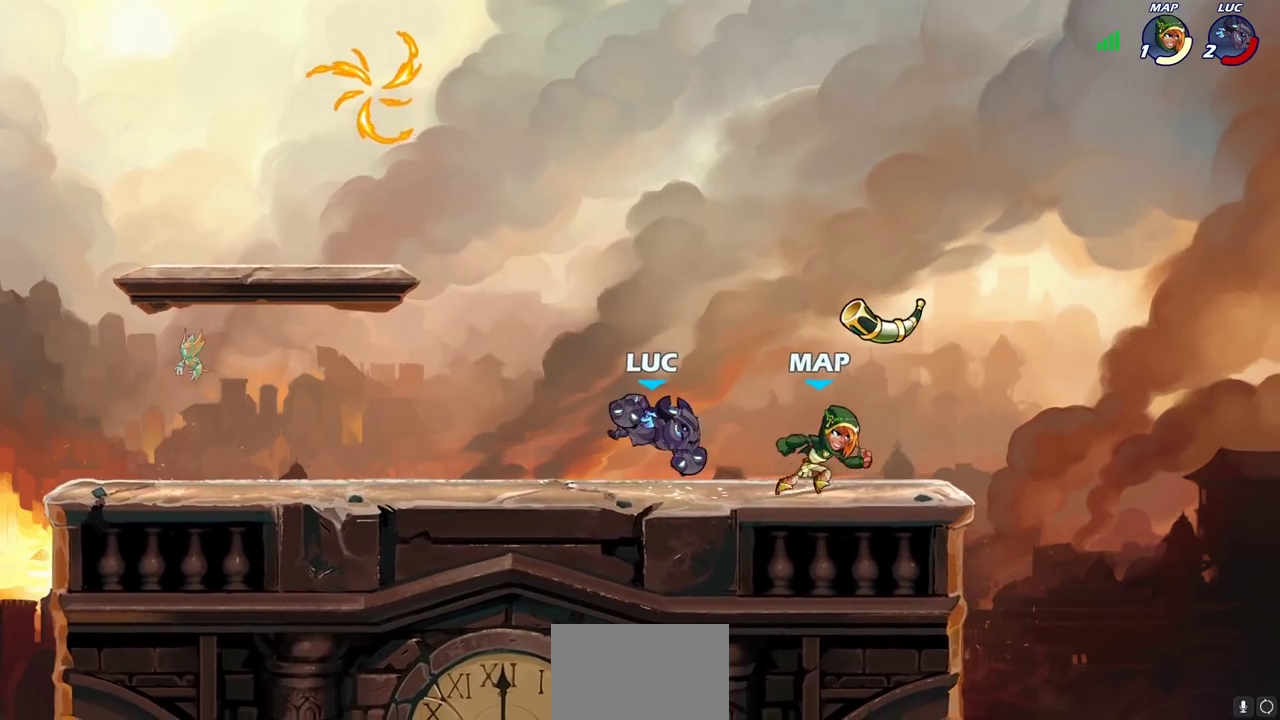
{"dt_ms": 600, "buttons": [], "left_stick": "up-left", "right_stick": "center", "events": [[167, "left_stick", "left"], [300, "CROSS", "down"], [367, "left_stick", "up-left"], [433, "CROSS", "up"]]}
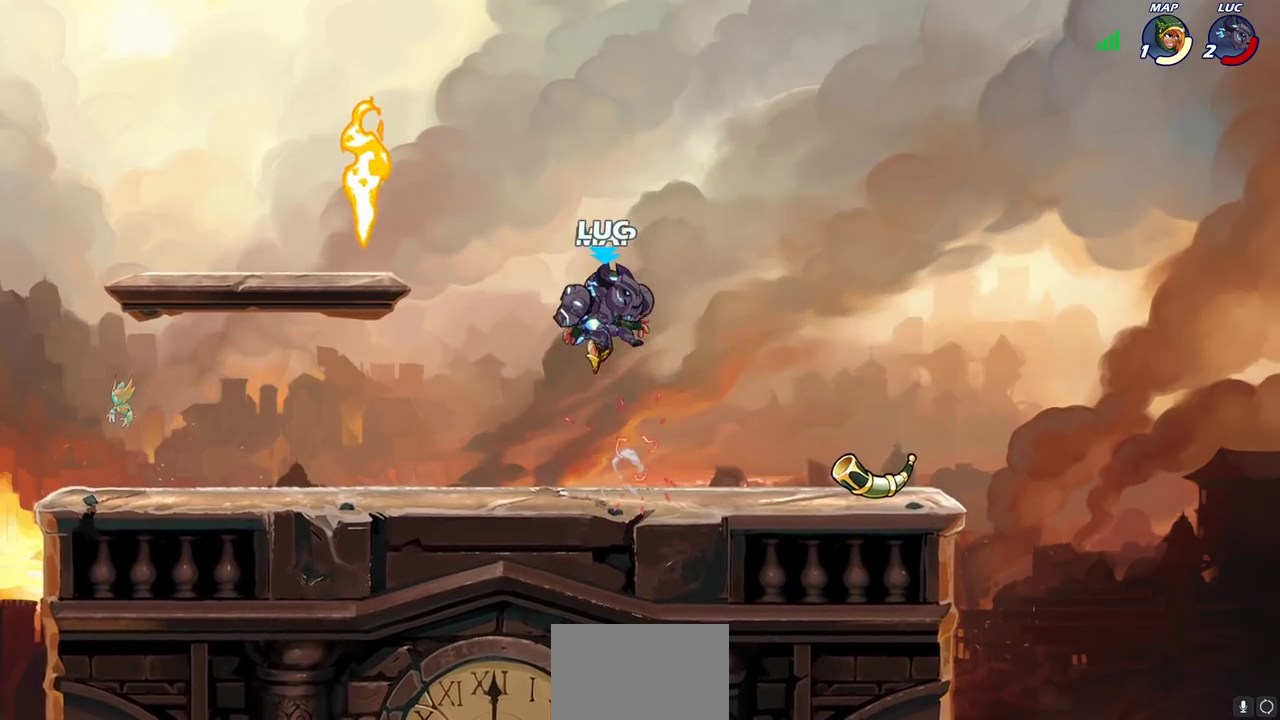
{"dt_ms": 700, "buttons": ["R2"], "left_stick": "down", "right_stick": "center", "events": [[17, "left_stick", "left"], [83, "left_stick", "down-left"], [117, "R2", "down"], [200, "left_stick", "down"], [250, "left_stick", "down-right"], [267, "R2", "up"], [300, "left_stick", "right"], [350, "R2", "down"], [517, "R2", "up"], [600, "R2", "down"], [667, "left_stick", "down"]]}
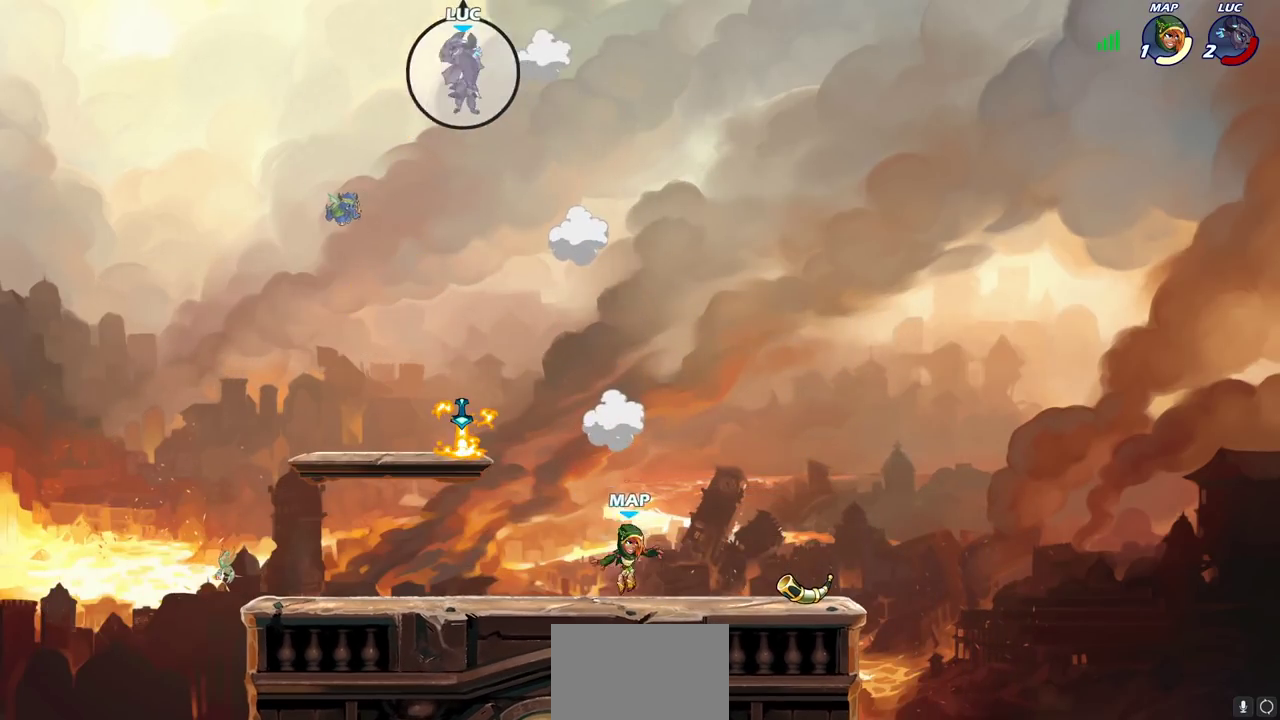
{"dt_ms": 400, "buttons": ["R2"], "left_stick": "down", "right_stick": "center", "events": [[17, "R2", "up"], [100, "R2", "down"], [200, "R2", "up"], [300, "R2", "down"]]}
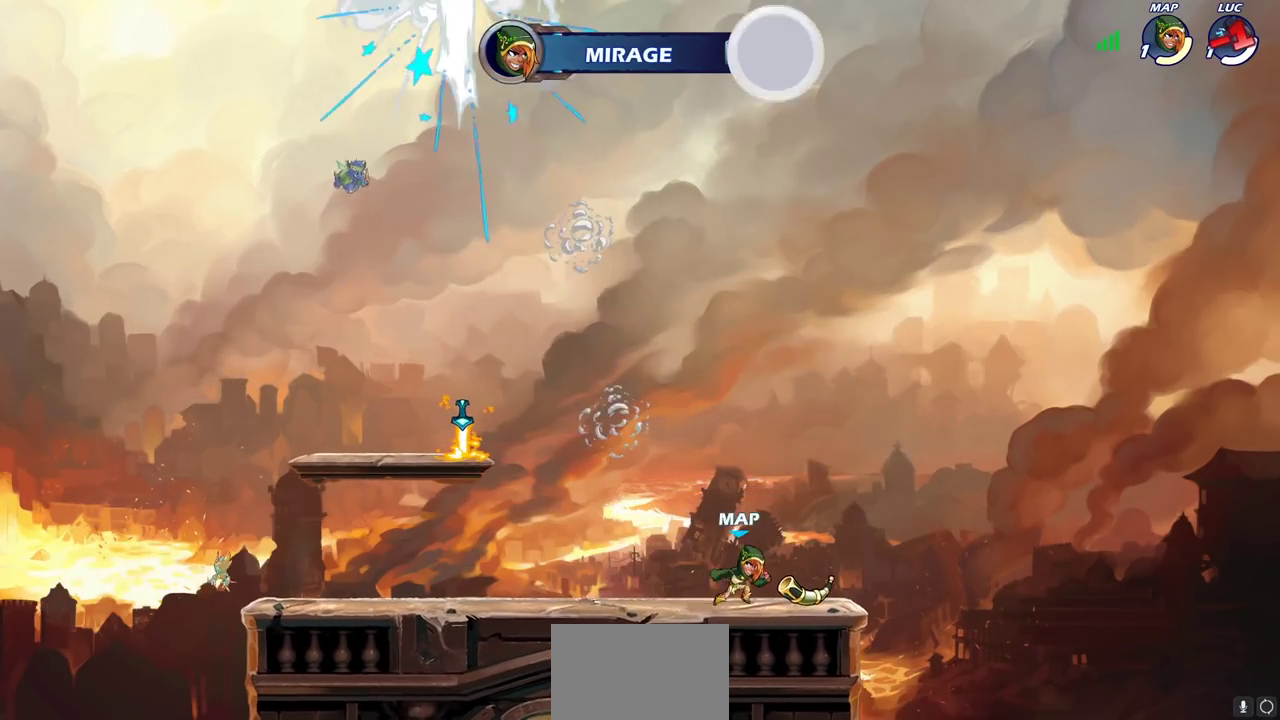
{"dt_ms": 400, "buttons": [], "left_stick": "center", "right_stick": "center", "events": [[17, "R2", "up"], [117, "left_stick", "center"]]}
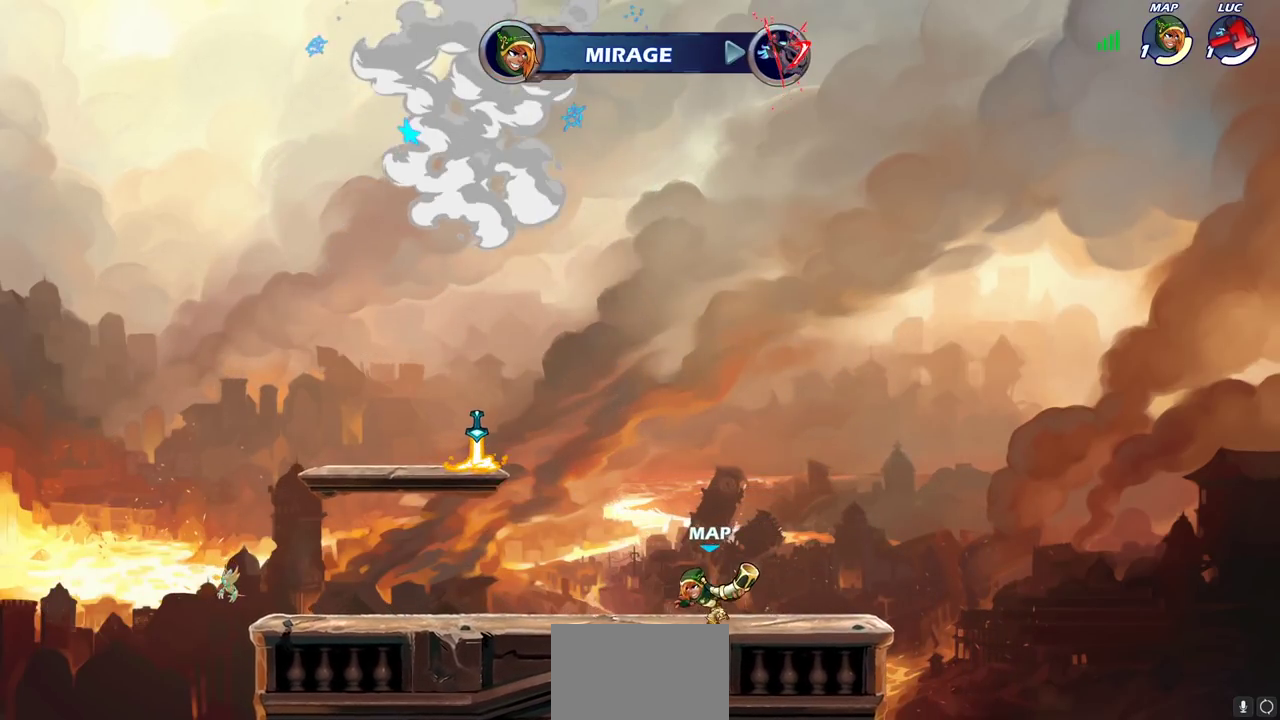
{"dt_ms": 700, "buttons": ["SELECT"], "left_stick": "center", "right_stick": "center", "events": [[383, "SELECT", "down"]]}
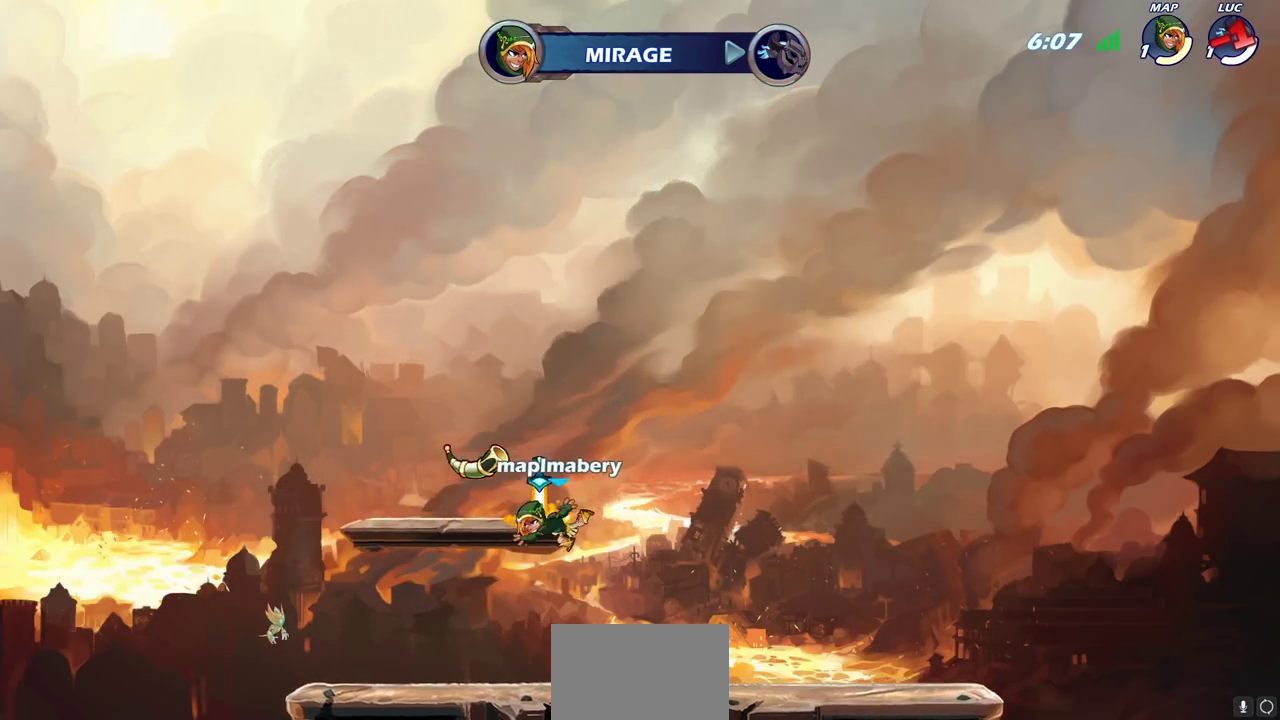
{"dt_ms": 600, "buttons": ["SELECT"], "left_stick": "center", "right_stick": "center", "events": []}
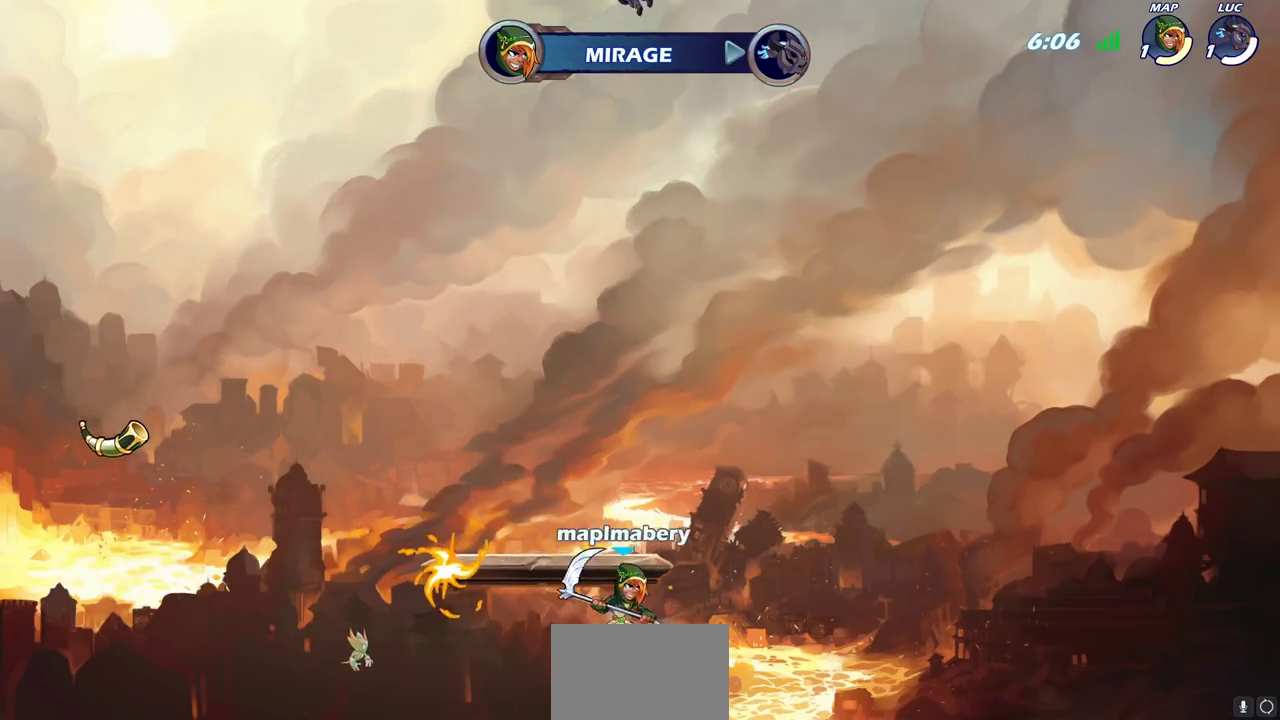
{"dt_ms": 300, "buttons": ["SELECT"], "left_stick": "center", "right_stick": "center", "events": []}
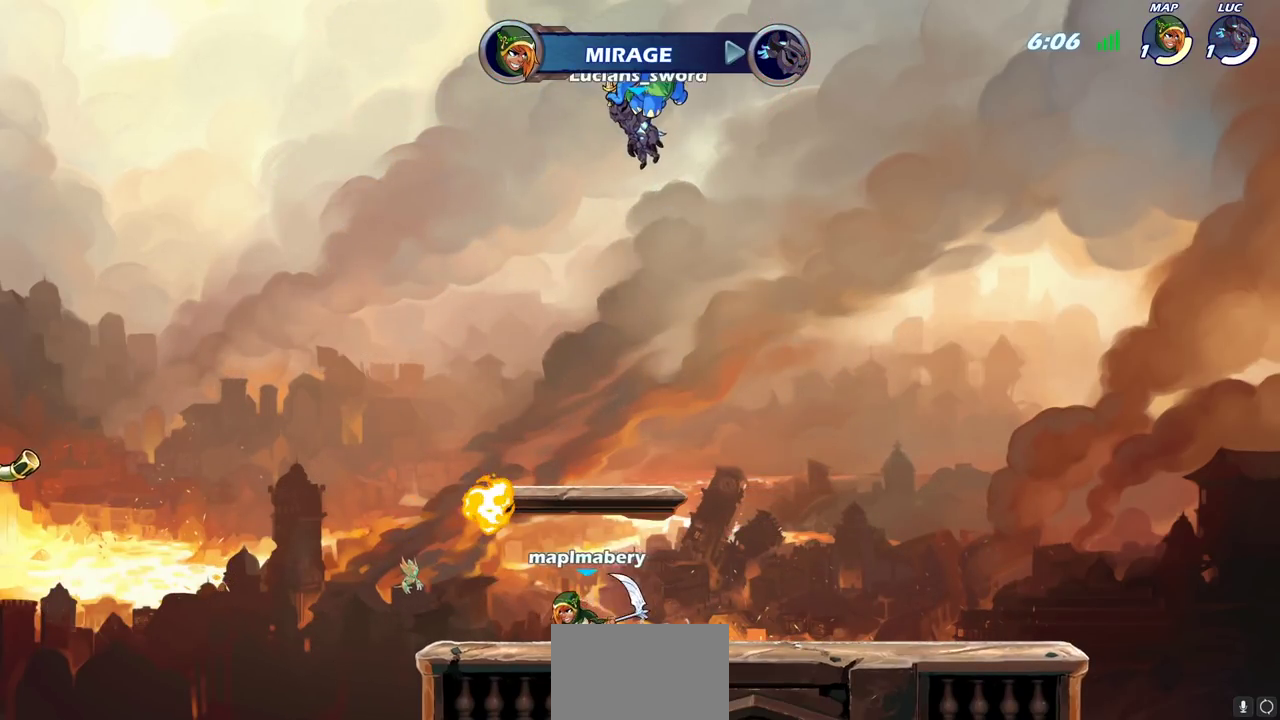
{"dt_ms": 400, "buttons": [], "left_stick": "center", "right_stick": "center", "events": [[300, "SELECT", "up"]]}
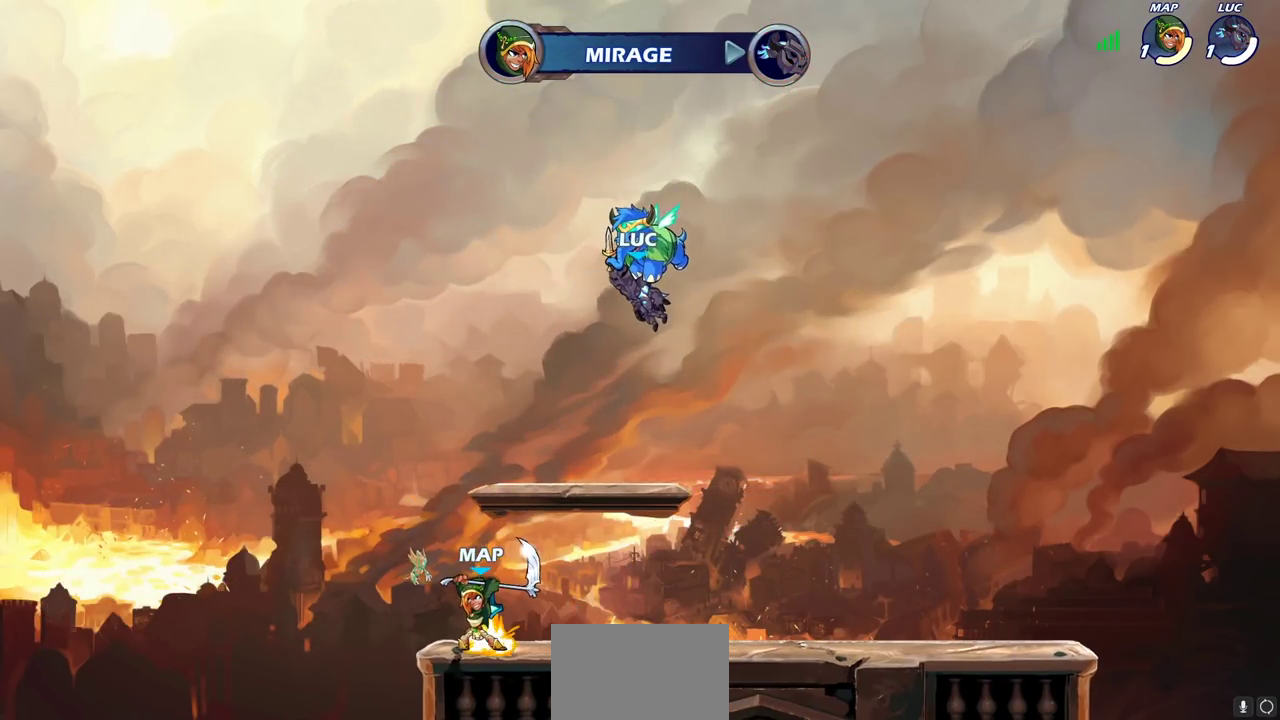
{"dt_ms": 700, "buttons": [], "left_stick": "center", "right_stick": "center", "events": []}
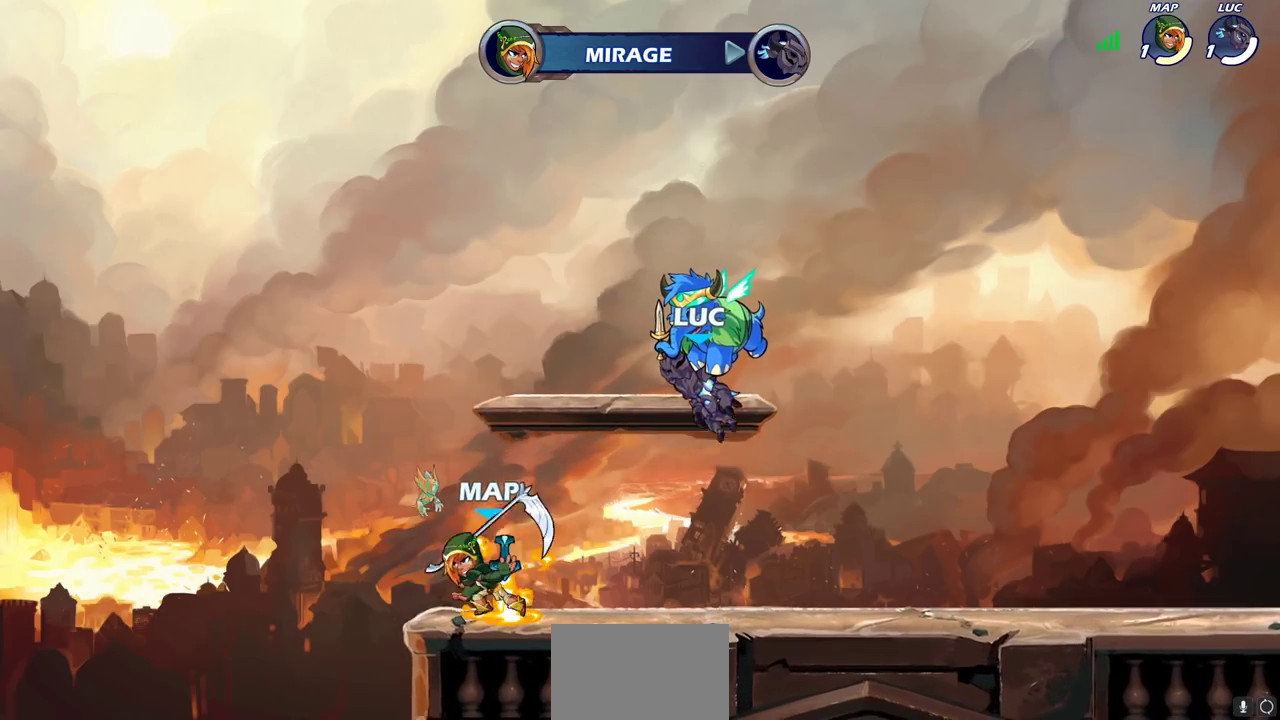
{"dt_ms": 400, "buttons": [], "left_stick": "center", "right_stick": "center", "events": []}